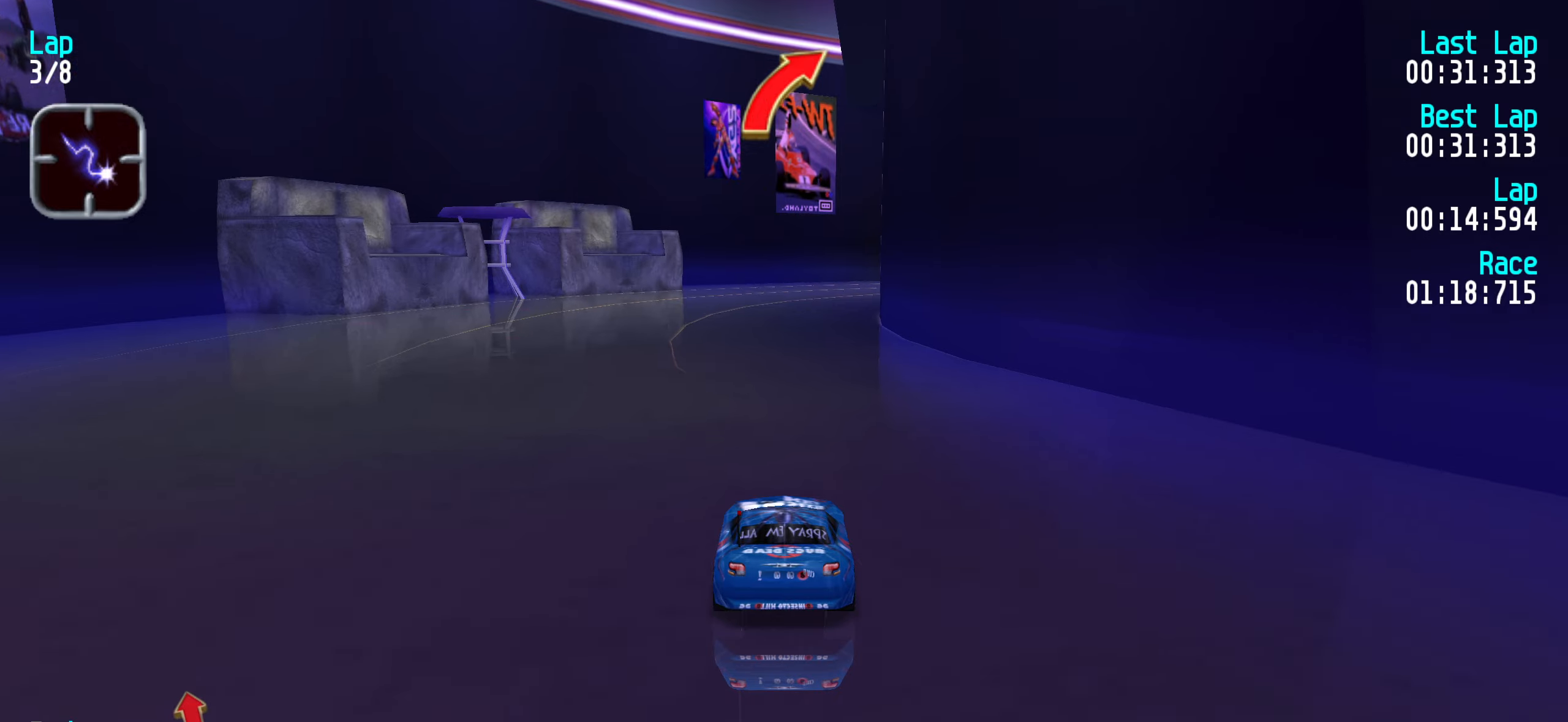
Gameplay with keyboard; each line is a JSON object with the keys held at the frame after it. "events" lists presses ("down") and releases ("up") of "down", "left", "right" and "up" between this image and that frame as [ms after this image, input, new state], when the widget could be followed in between. No other keys are recorded. Mouse input is not recorded.
{"keys": ["right", "up"], "events": [[500, "right", "down"]]}
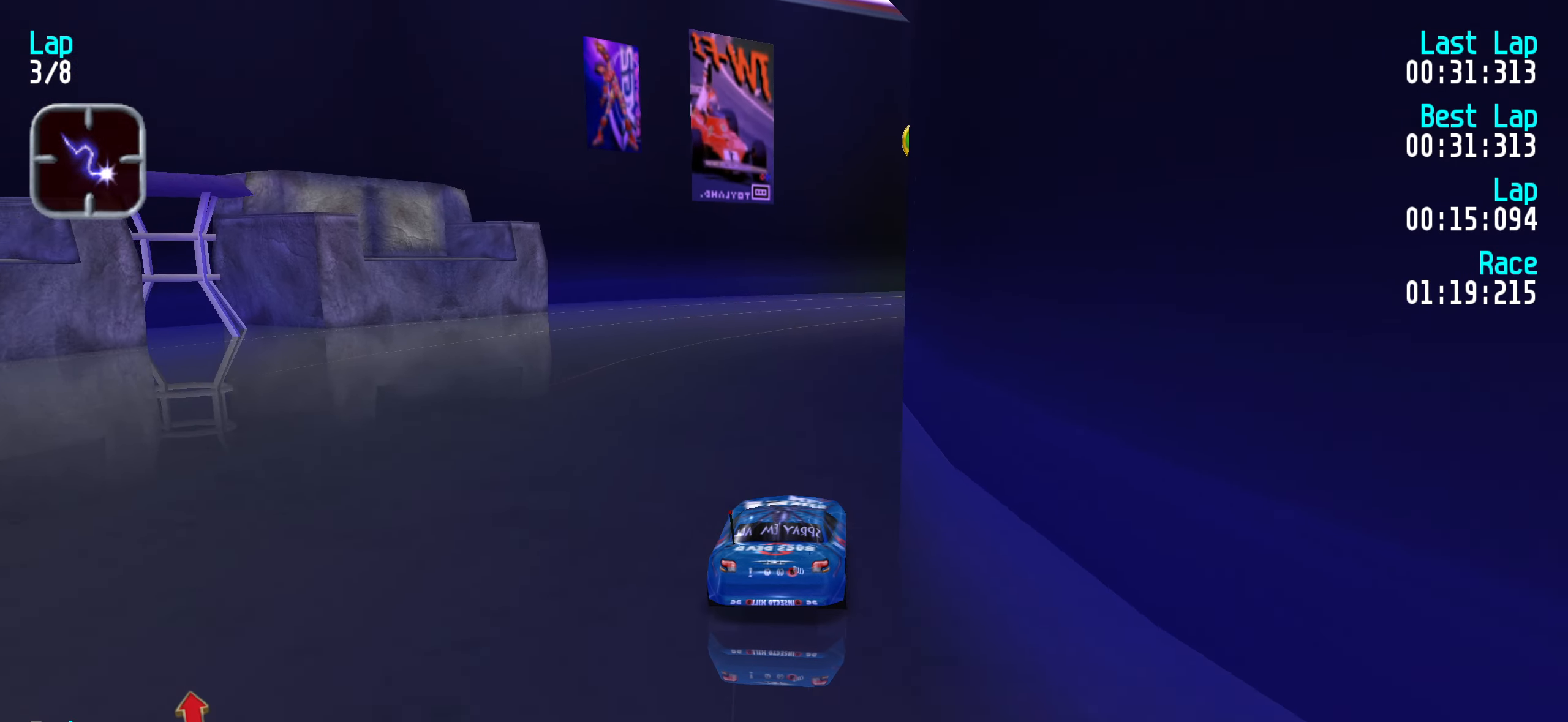
{"keys": ["right", "up"], "events": [[50, "right", "up"], [133, "right", "down"], [233, "right", "up"], [316, "right", "down"], [366, "right", "up"], [466, "right", "down"]]}
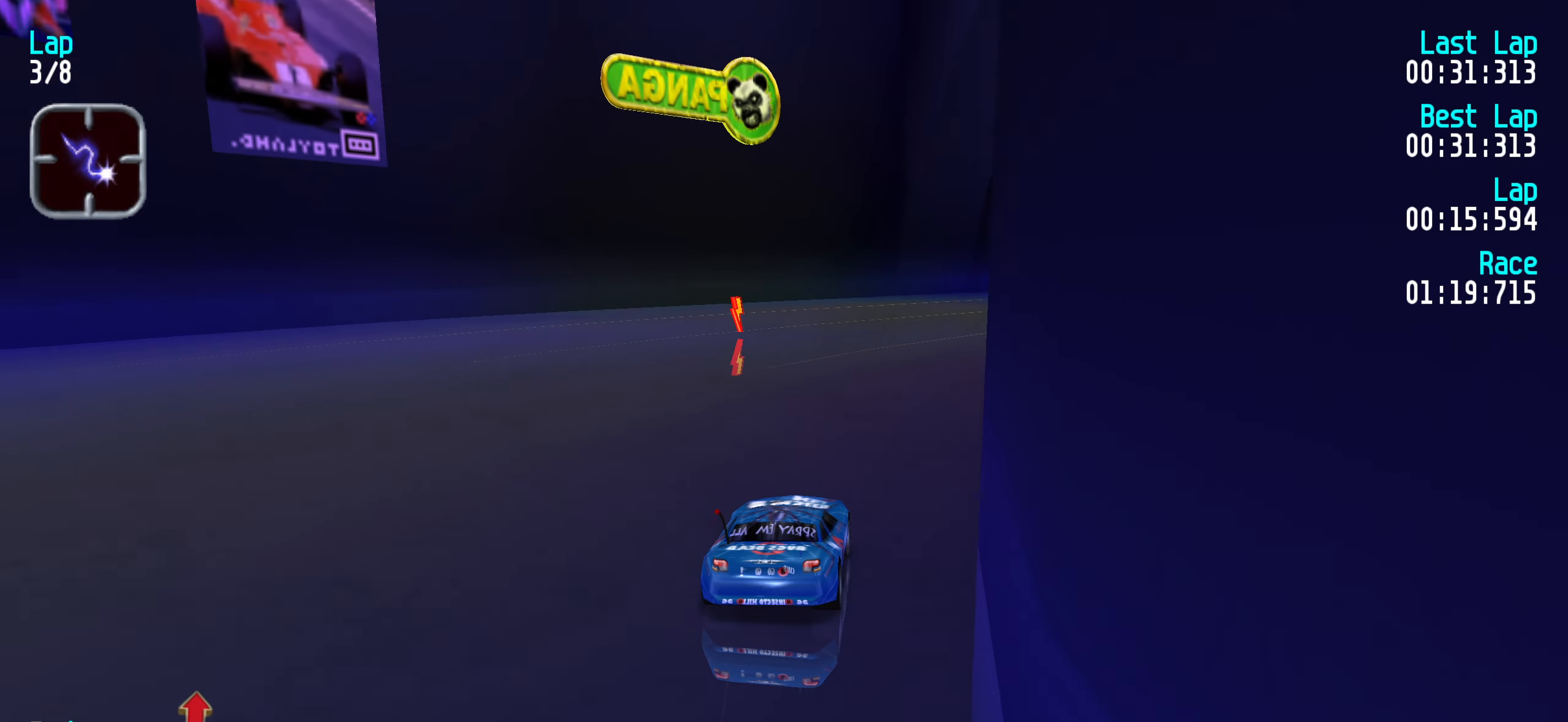
{"keys": ["right", "up"], "events": [[66, "right", "up"], [150, "right", "down"], [250, "right", "up"], [333, "right", "down"], [383, "right", "up"], [483, "right", "down"]]}
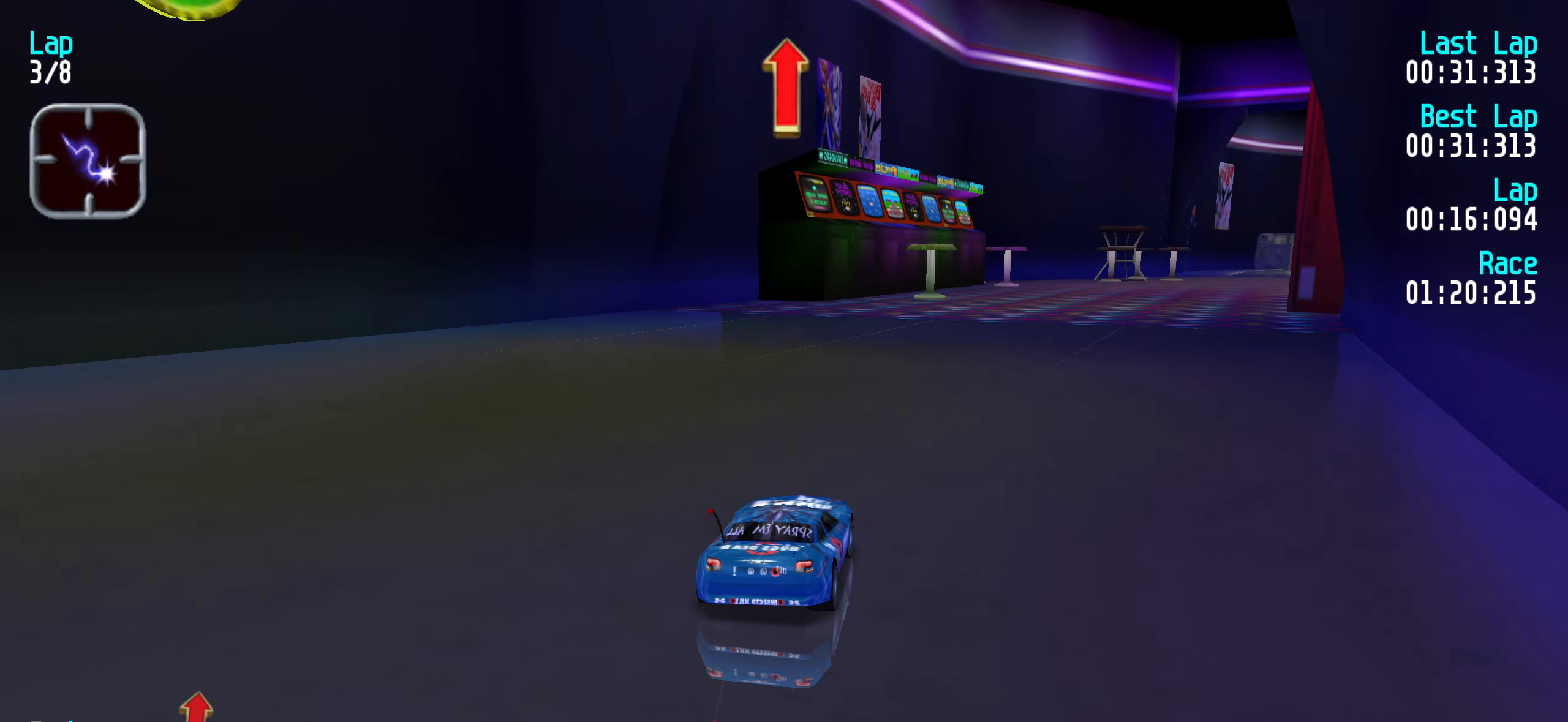
{"keys": ["right", "up"], "events": [[66, "right", "up"], [166, "right", "down"], [216, "right", "up"], [316, "right", "down"], [350, "right", "up"], [483, "right", "down"]]}
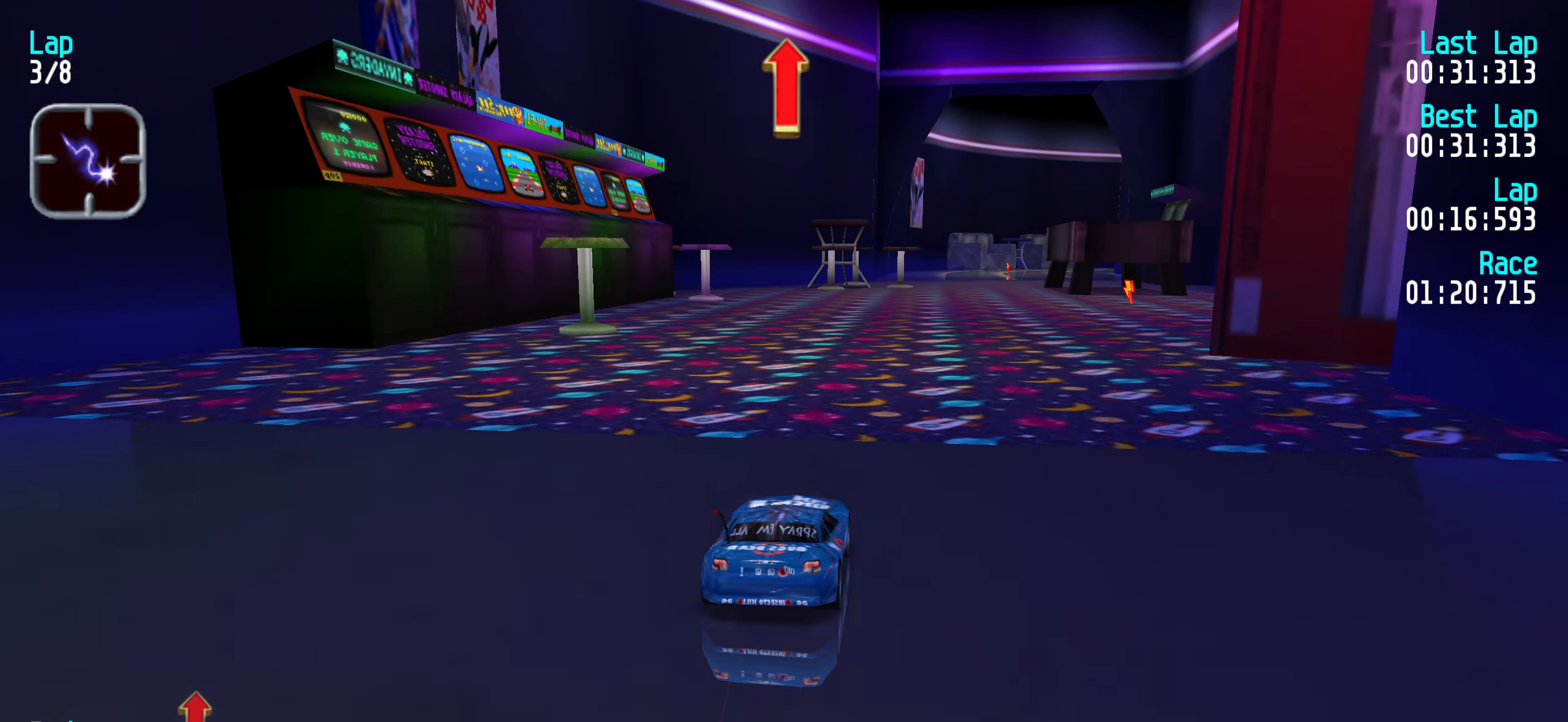
{"keys": ["up"], "events": [[33, "right", "up"]]}
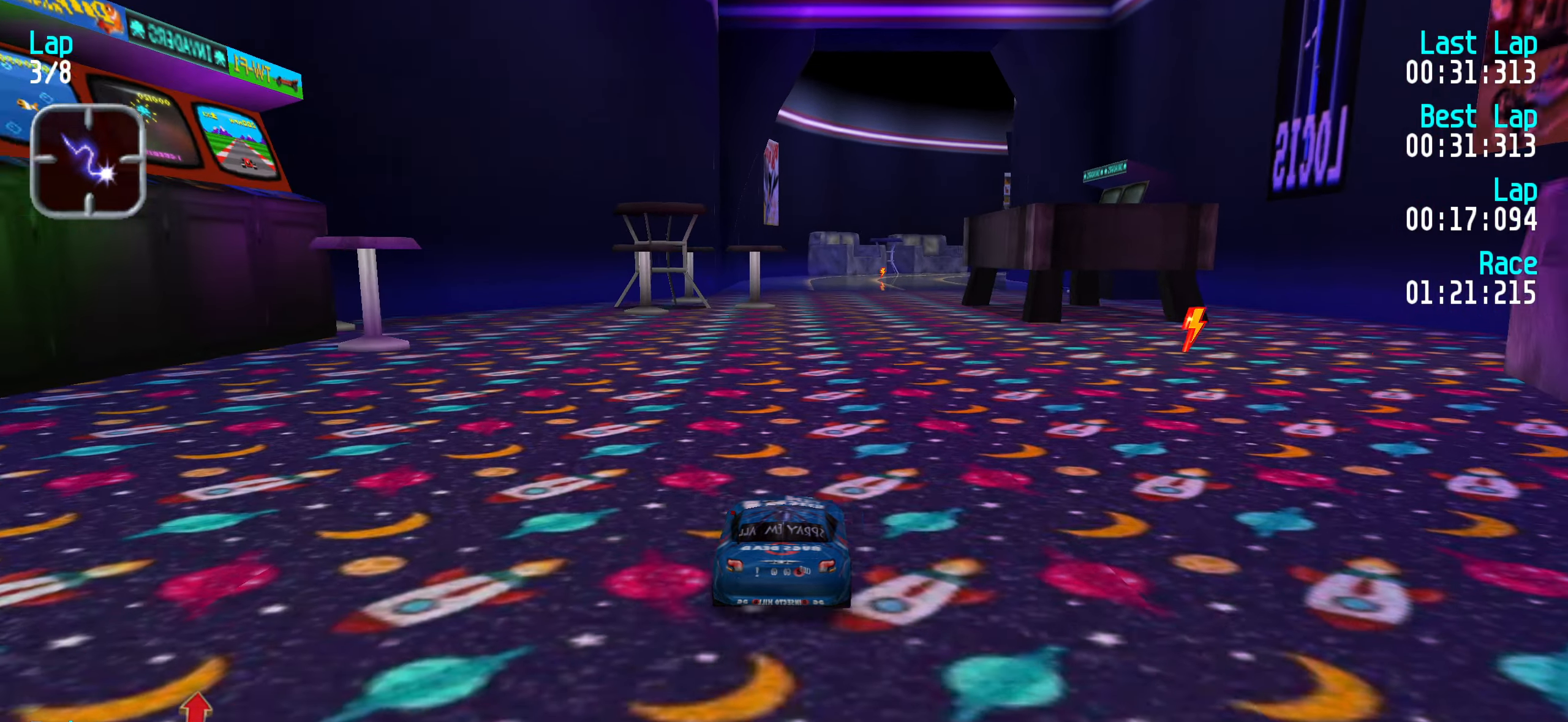
{"keys": ["up"], "events": [[433, "right", "down"], [483, "right", "up"]]}
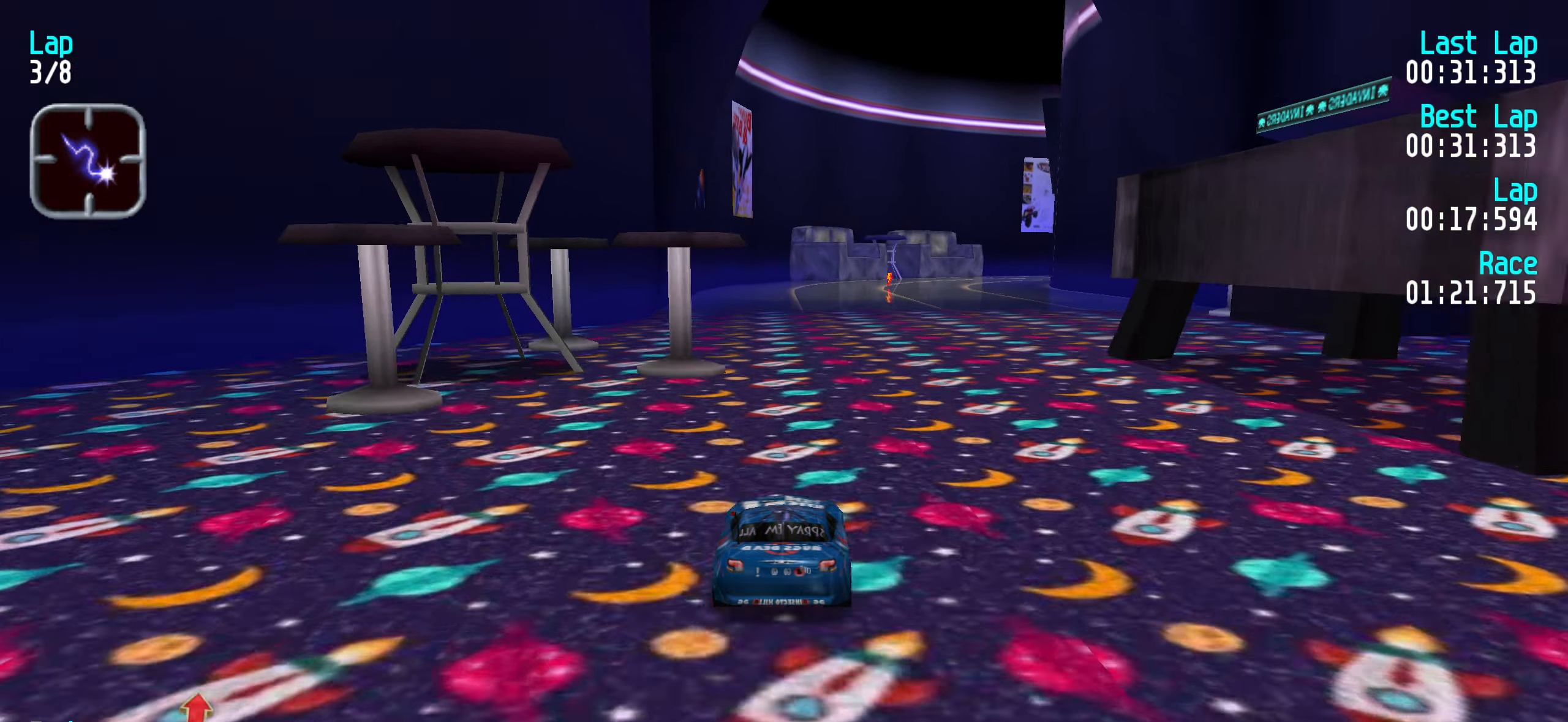
{"keys": ["right", "up"], "events": [[500, "right", "down"]]}
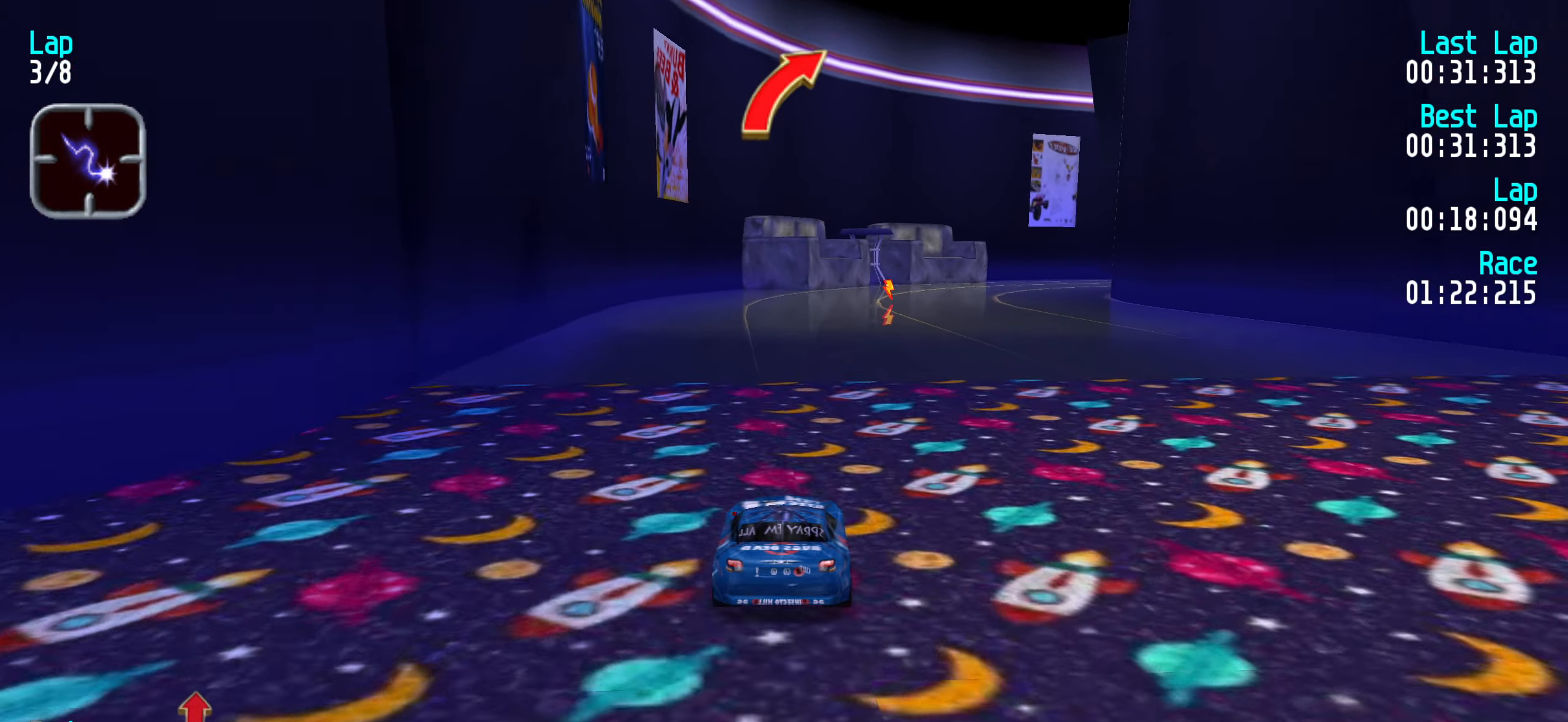
{"keys": ["right", "up"], "events": [[33, "right", "up"], [316, "right", "down"], [366, "right", "up"], [500, "right", "down"]]}
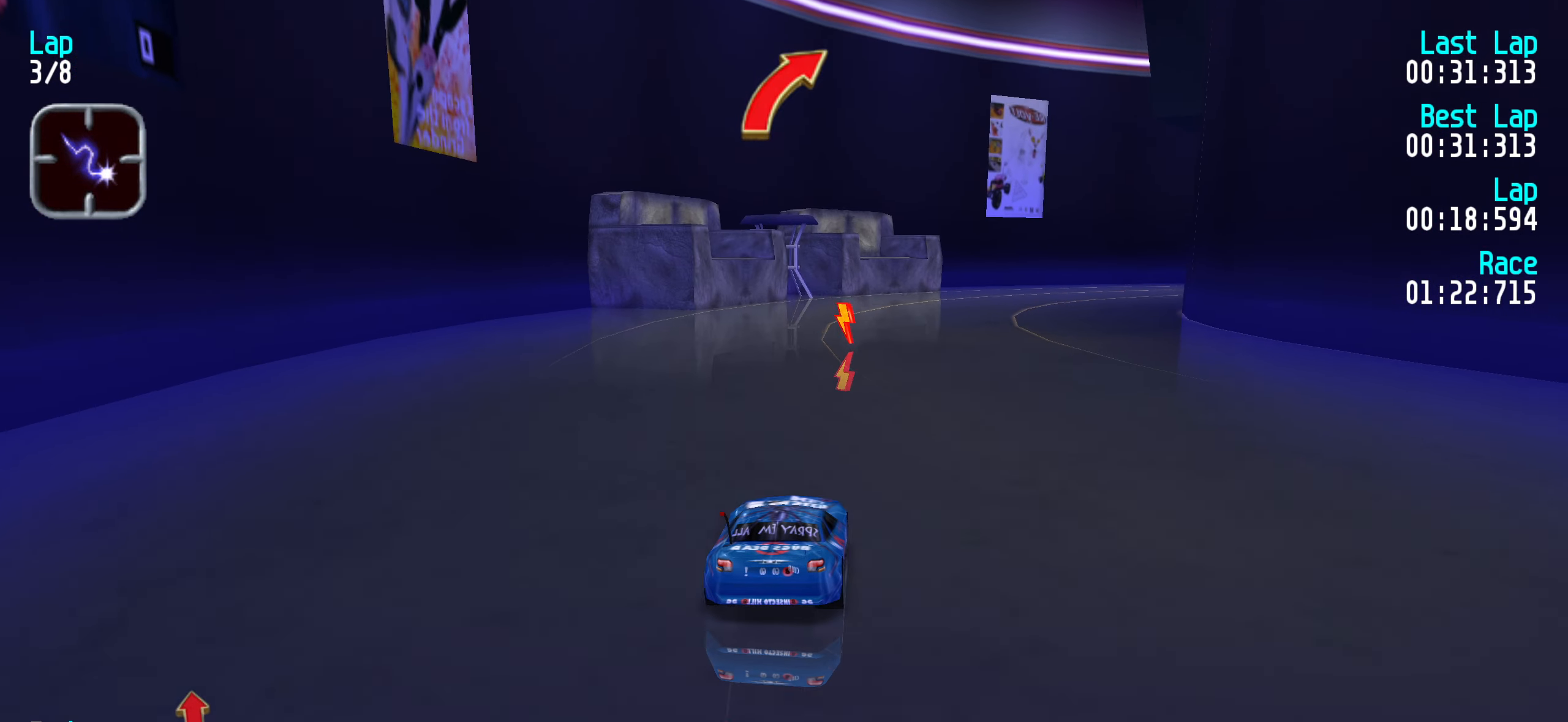
{"keys": ["up"], "events": [[50, "right", "up"], [150, "right", "down"], [250, "right", "up"], [333, "right", "down"], [433, "right", "up"]]}
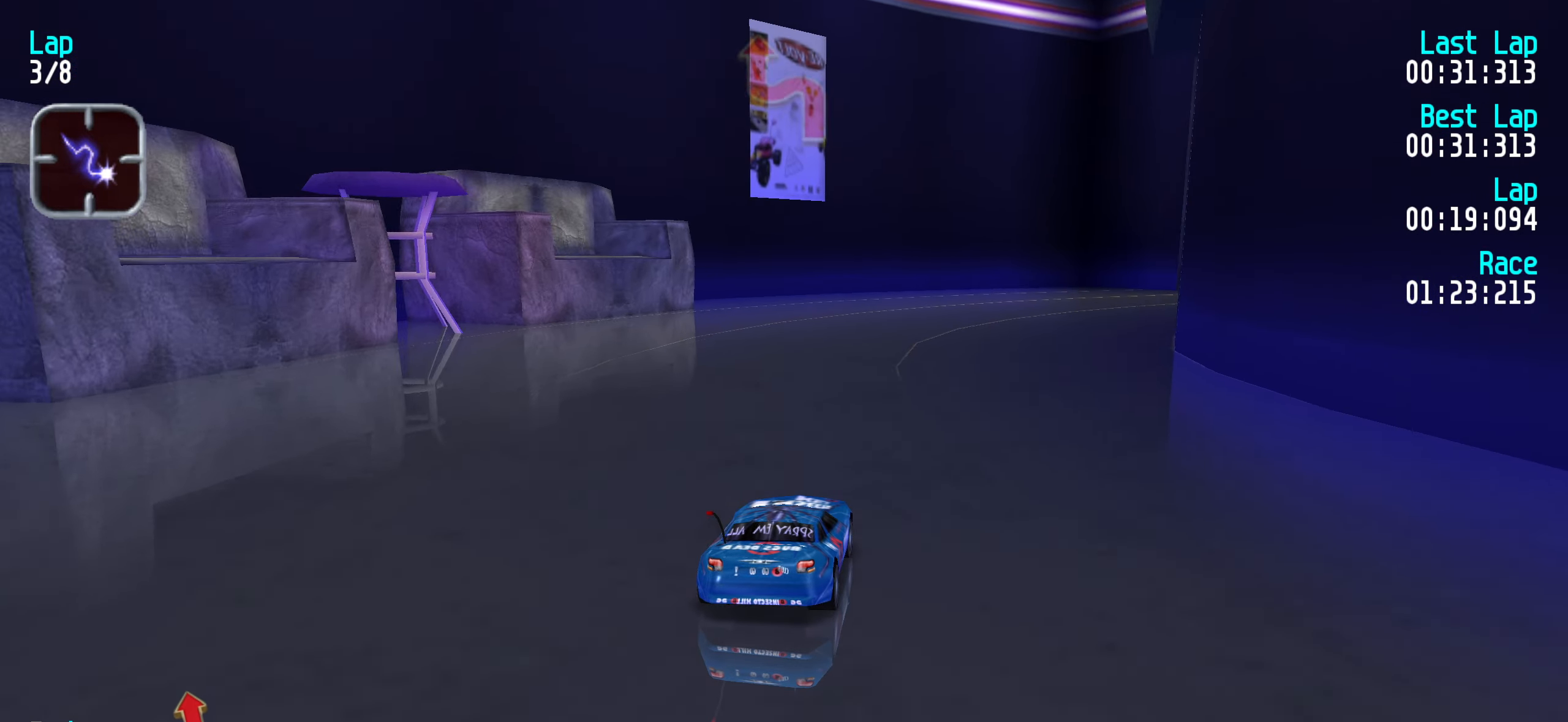
{"keys": ["up"], "events": [[33, "right", "down"], [66, "right", "up"], [166, "right", "down"], [250, "right", "up"], [350, "right", "down"], [450, "right", "up"]]}
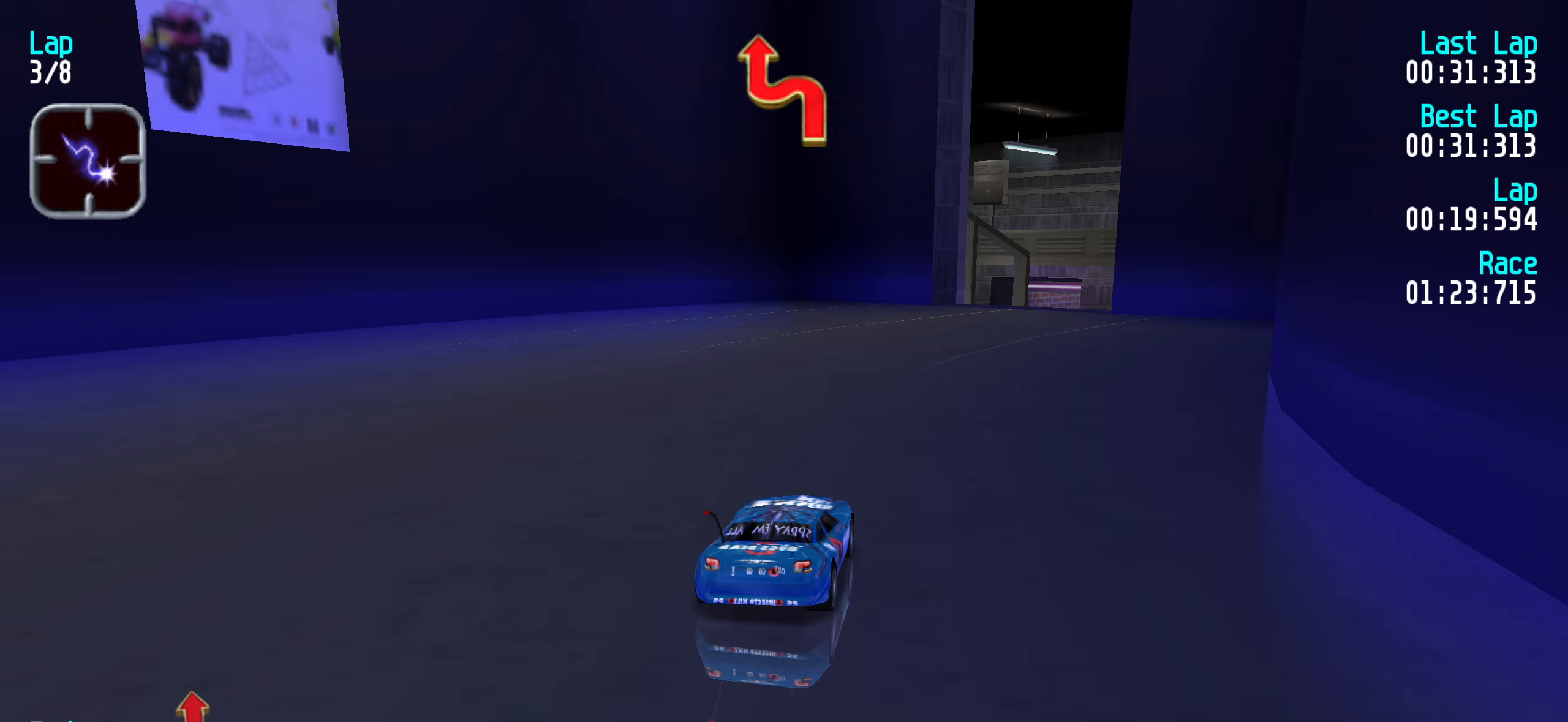
{"keys": ["up"], "events": [[33, "right", "down"], [133, "right", "up"], [233, "right", "down"], [267, "right", "up"], [417, "right", "down"], [467, "right", "up"]]}
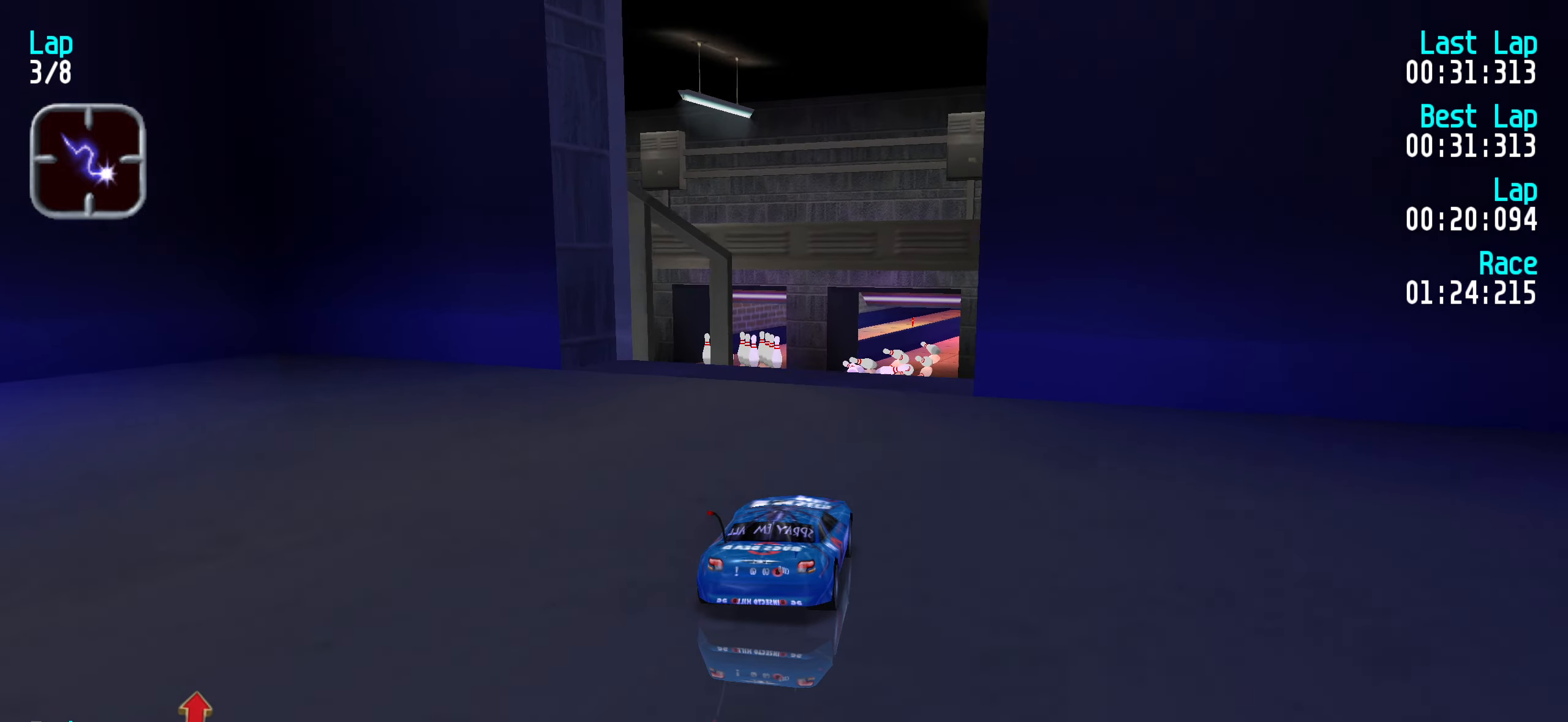
{"keys": ["up"], "events": []}
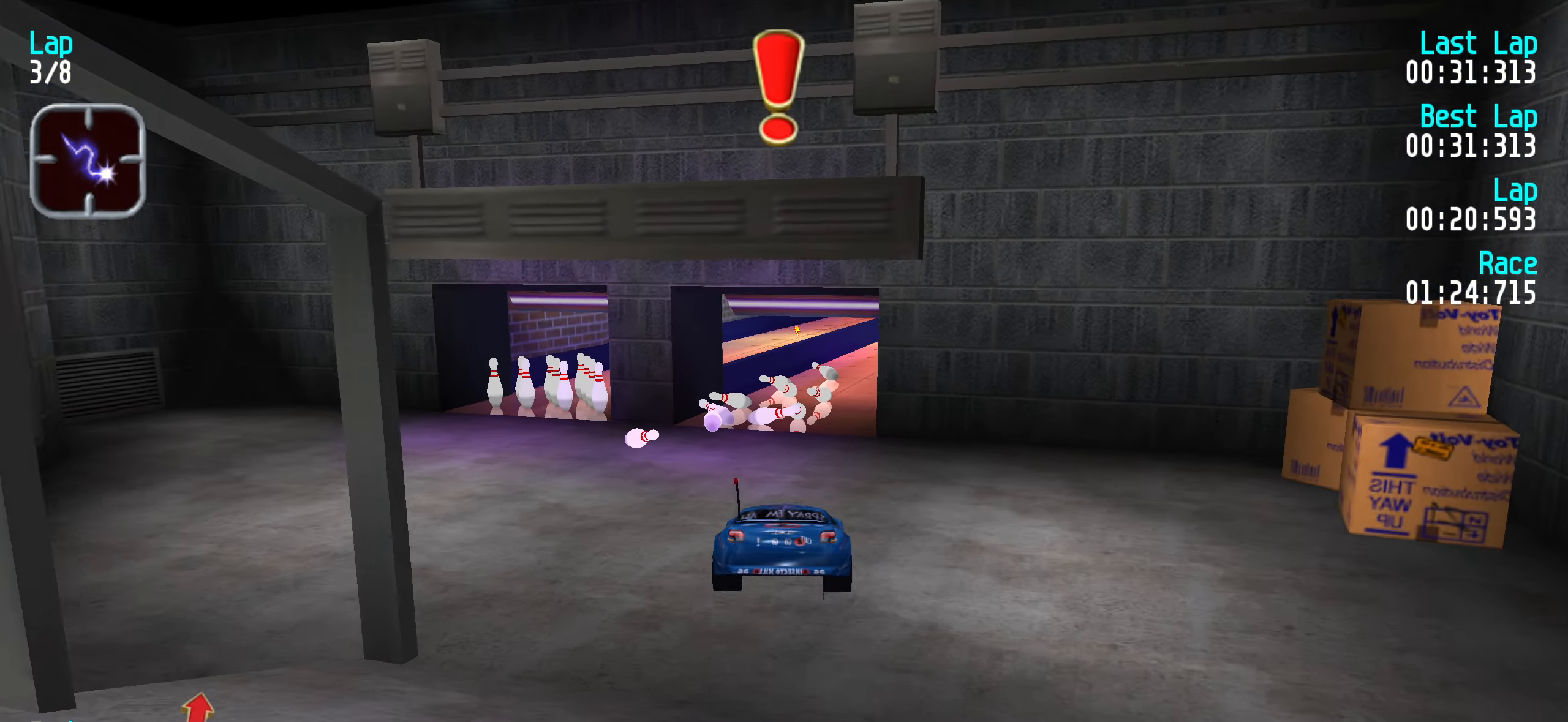
{"keys": ["right", "up"], "events": [[500, "right", "down"]]}
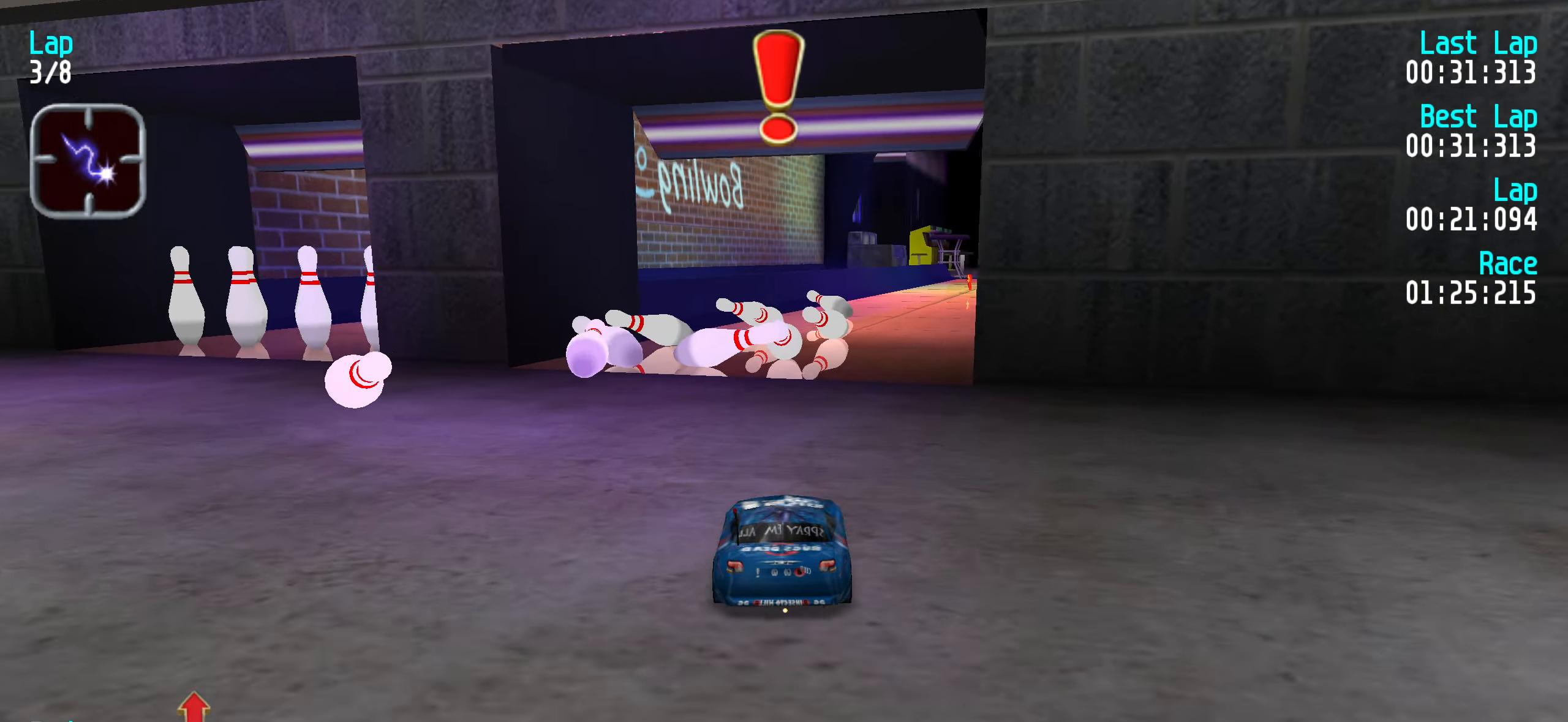
{"keys": ["up"], "events": [[50, "right", "up"], [183, "right", "down"], [217, "right", "up"], [317, "left", "down"], [467, "left", "up"]]}
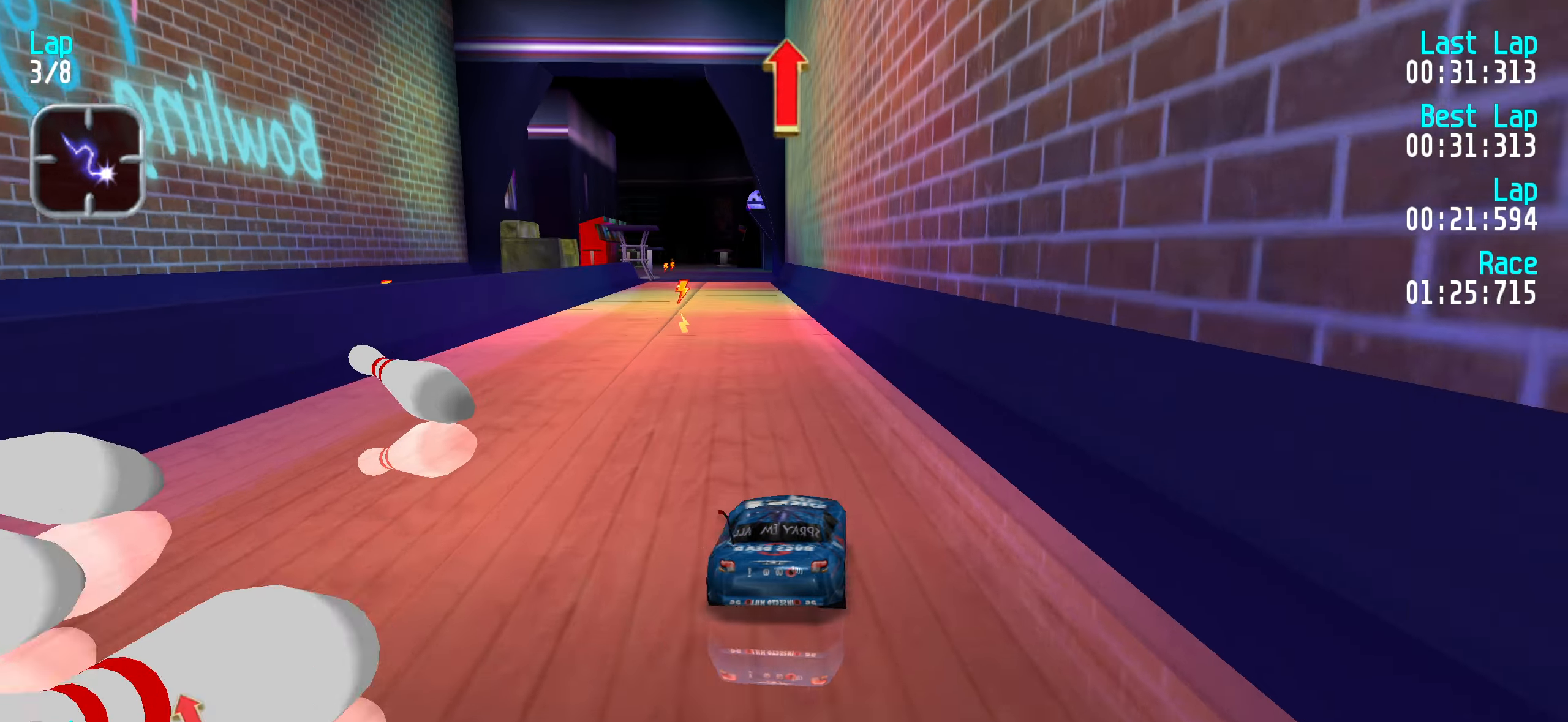
{"keys": ["up"], "events": [[67, "left", "down"], [117, "left", "up"], [250, "right", "down"], [283, "right", "up"]]}
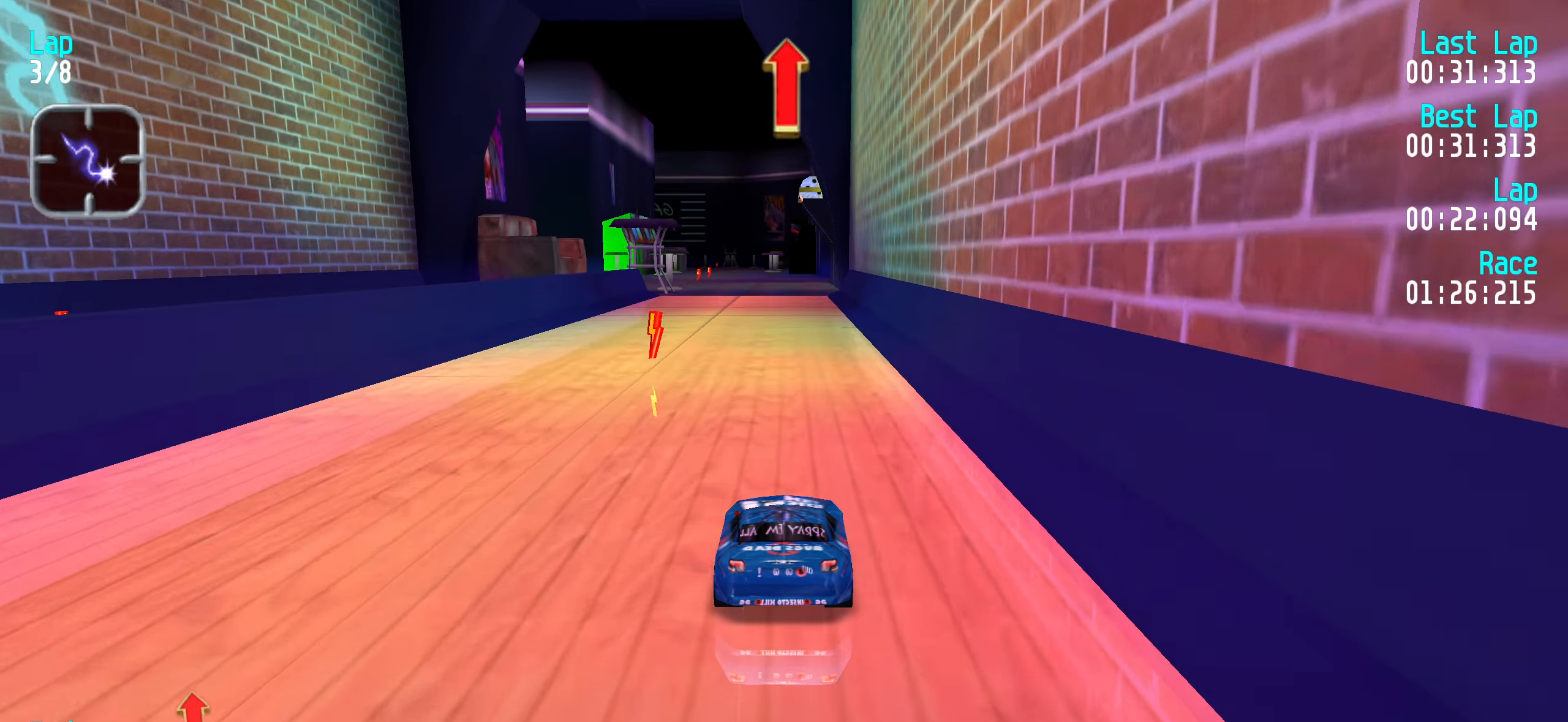
{"keys": ["up"], "events": []}
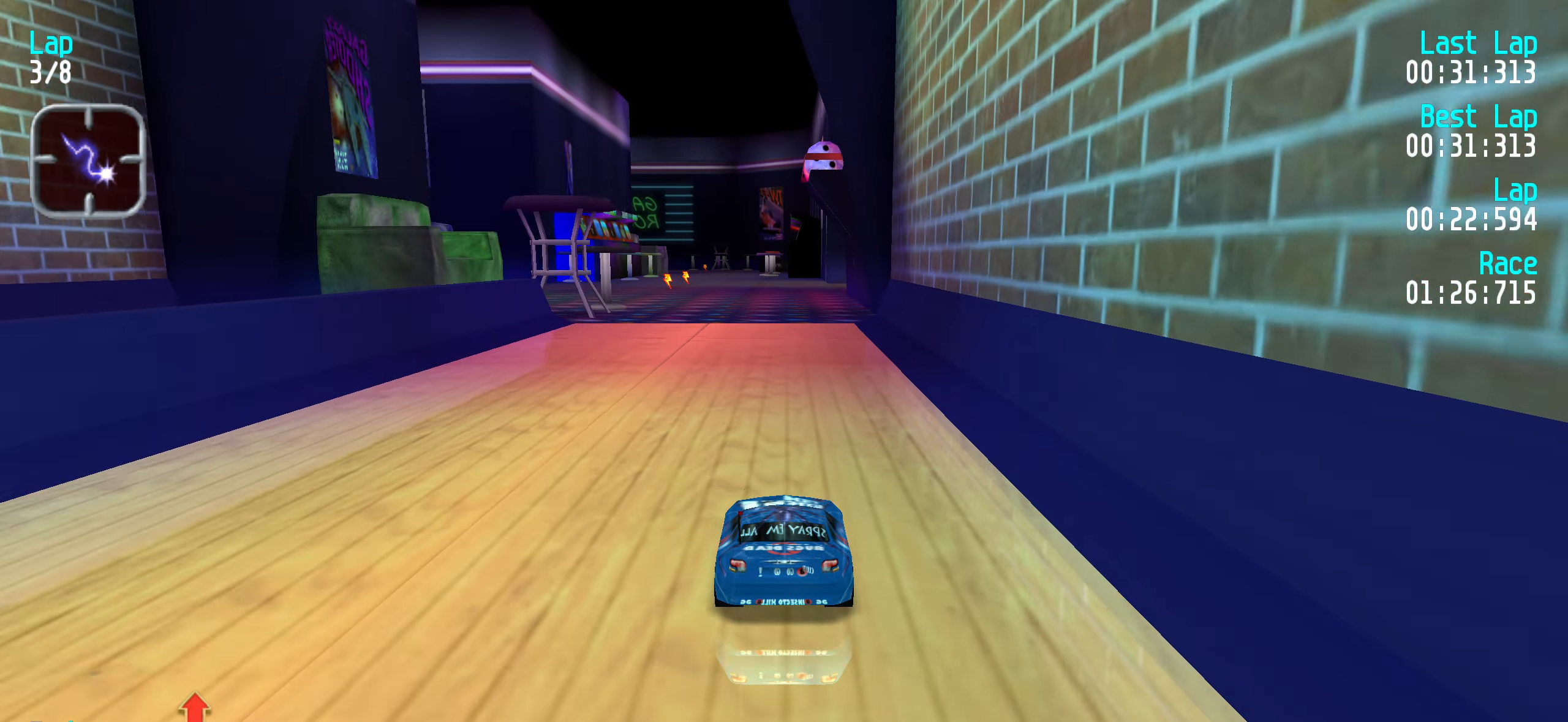
{"keys": ["up"], "events": []}
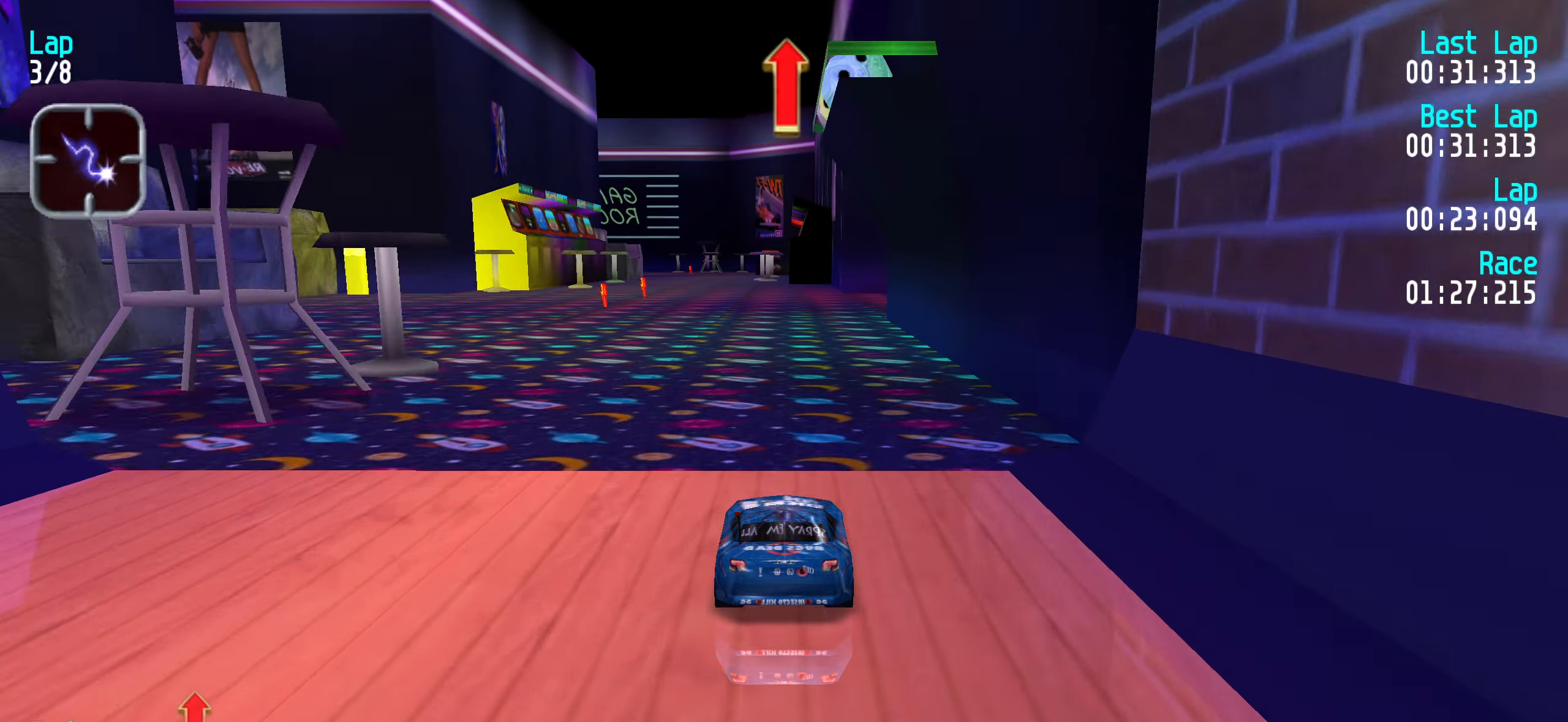
{"keys": ["up"], "events": []}
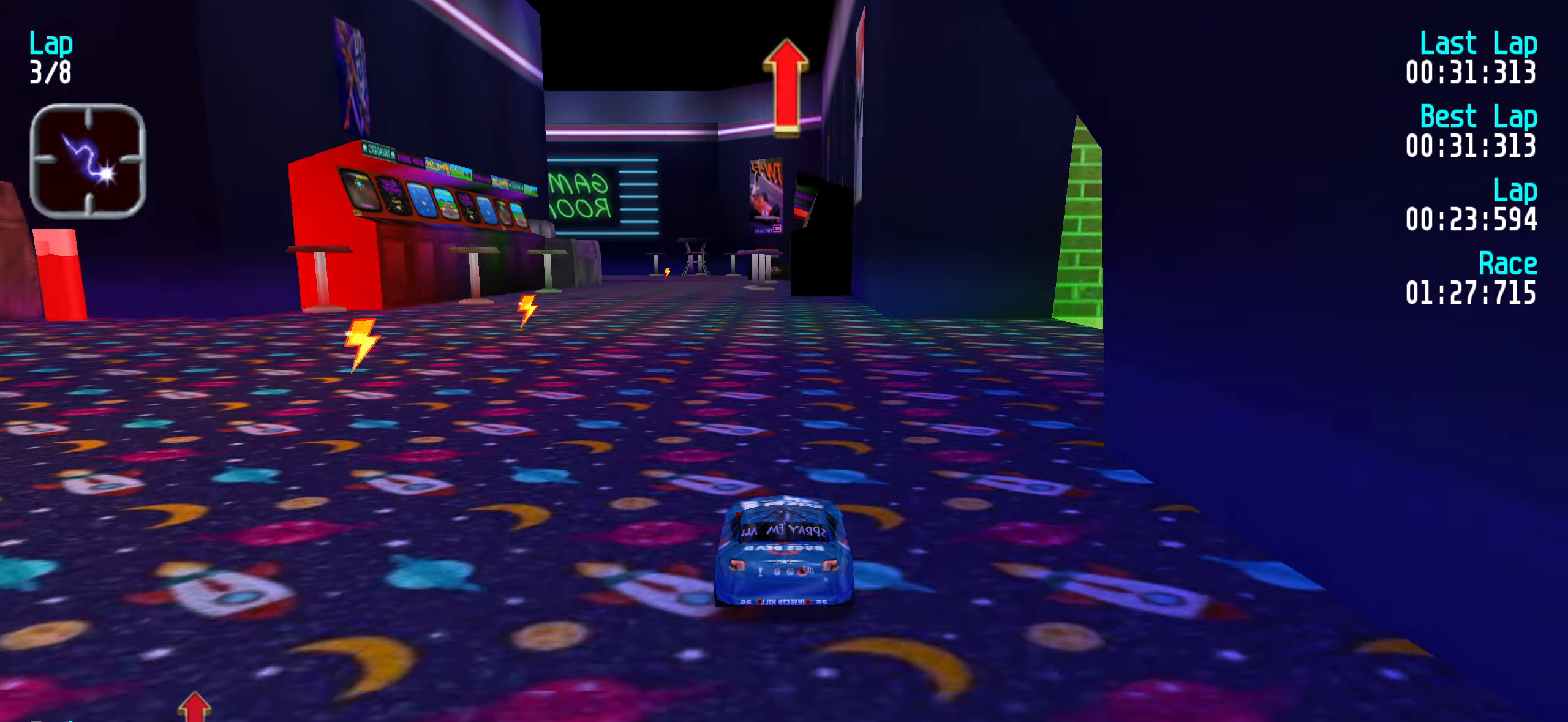
{"keys": ["up"], "events": [[300, "left", "down"], [350, "left", "up"]]}
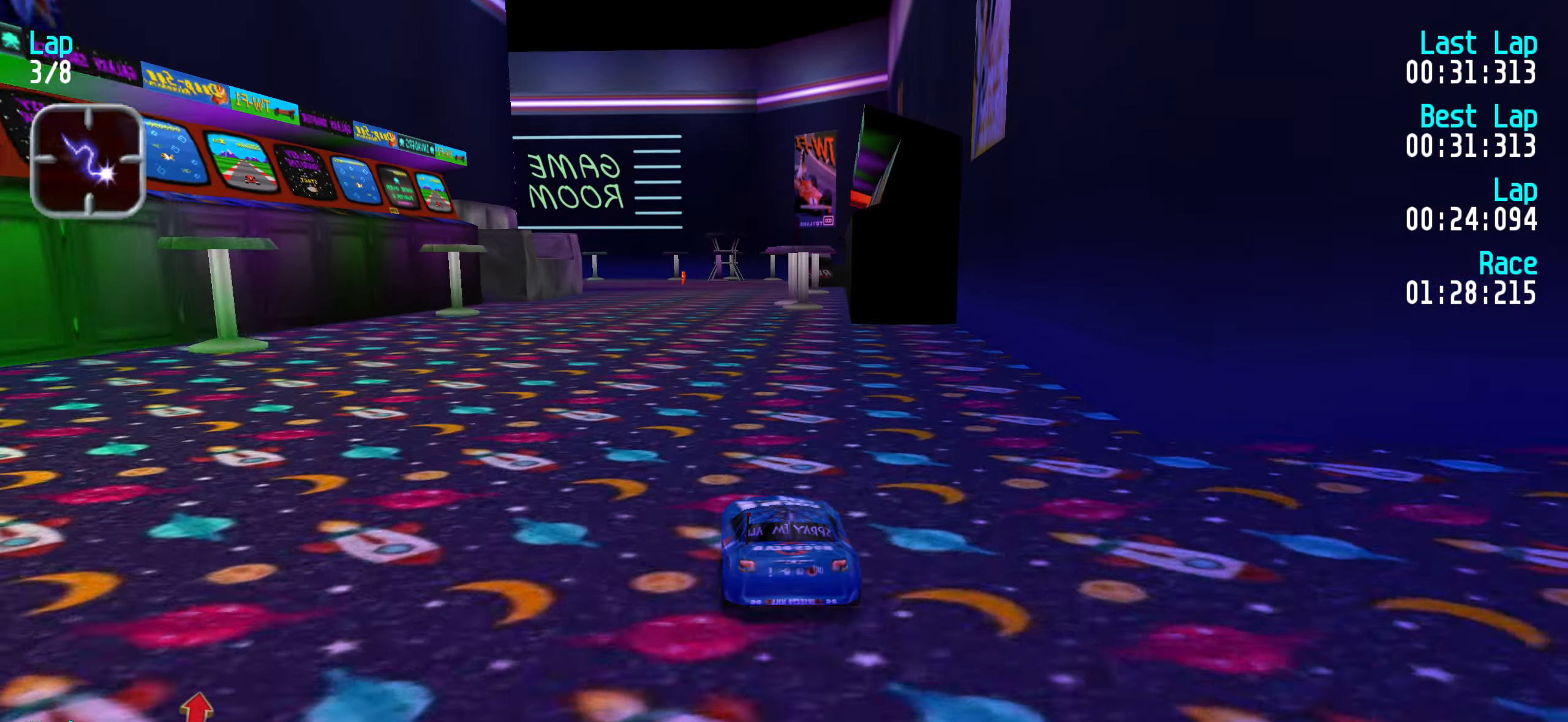
{"keys": [], "events": [[450, "up", "up"]]}
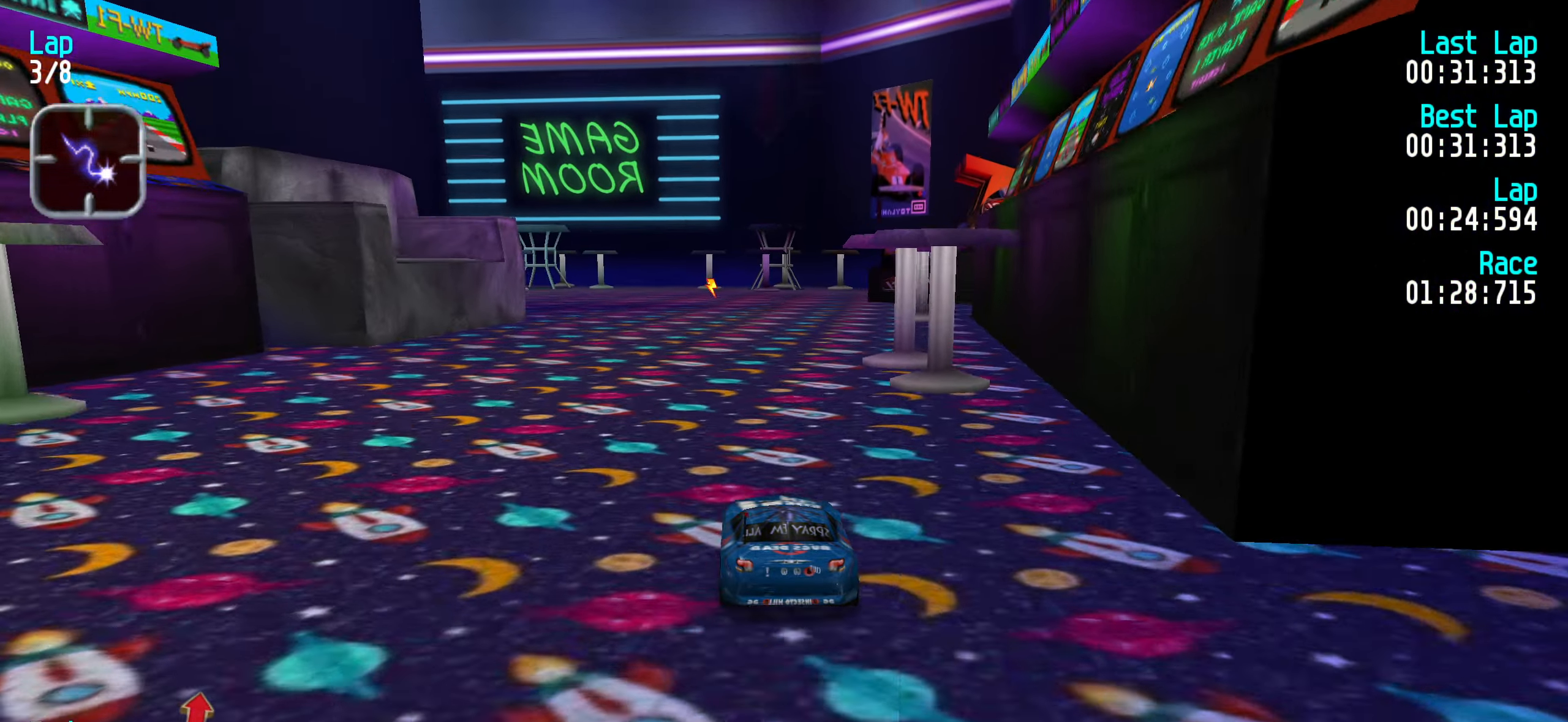
{"keys": ["left", "up"], "events": [[50, "down", "down"], [99, "down", "up"], [199, "left", "down"], [199, "up", "down"], [299, "left", "up"], [333, "left", "down"], [433, "up", "up"], [516, "up", "down"]]}
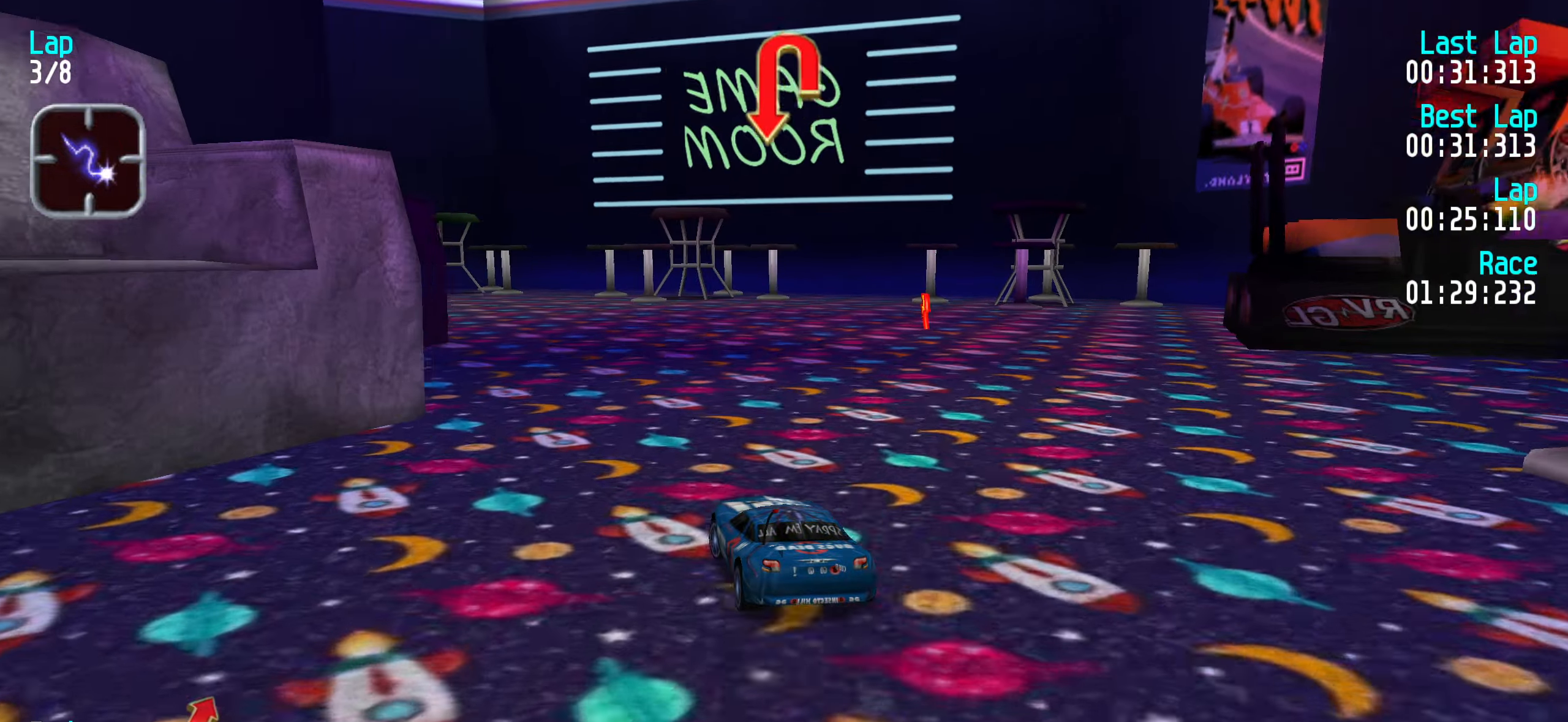
{"keys": ["up"], "events": [[100, "up", "up"], [233, "up", "down"], [283, "up", "up"], [383, "up", "down"], [483, "left", "up"]]}
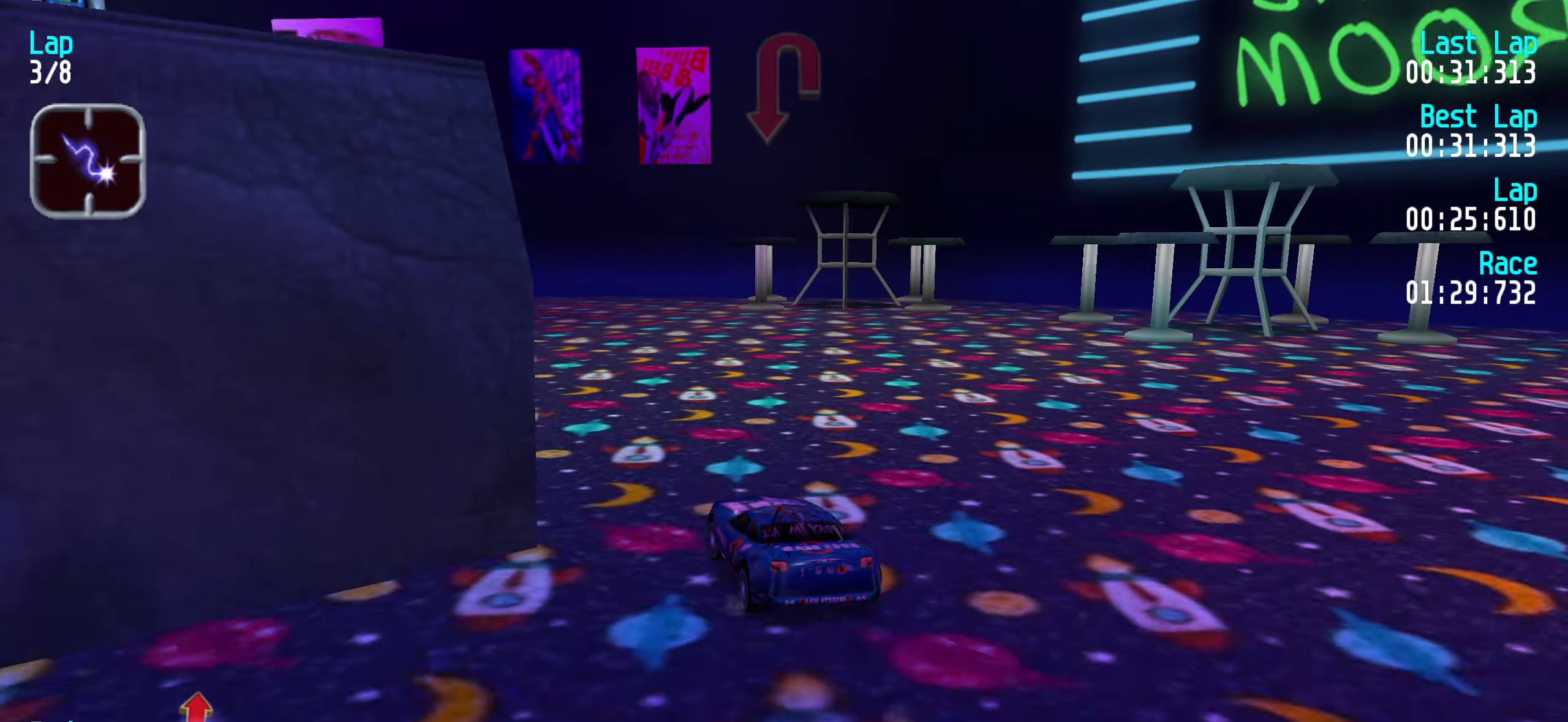
{"keys": ["up"], "events": [[17, "left", "down"], [67, "up", "up"], [217, "up", "down"], [350, "up", "up"], [450, "up", "down"], [483, "left", "up"]]}
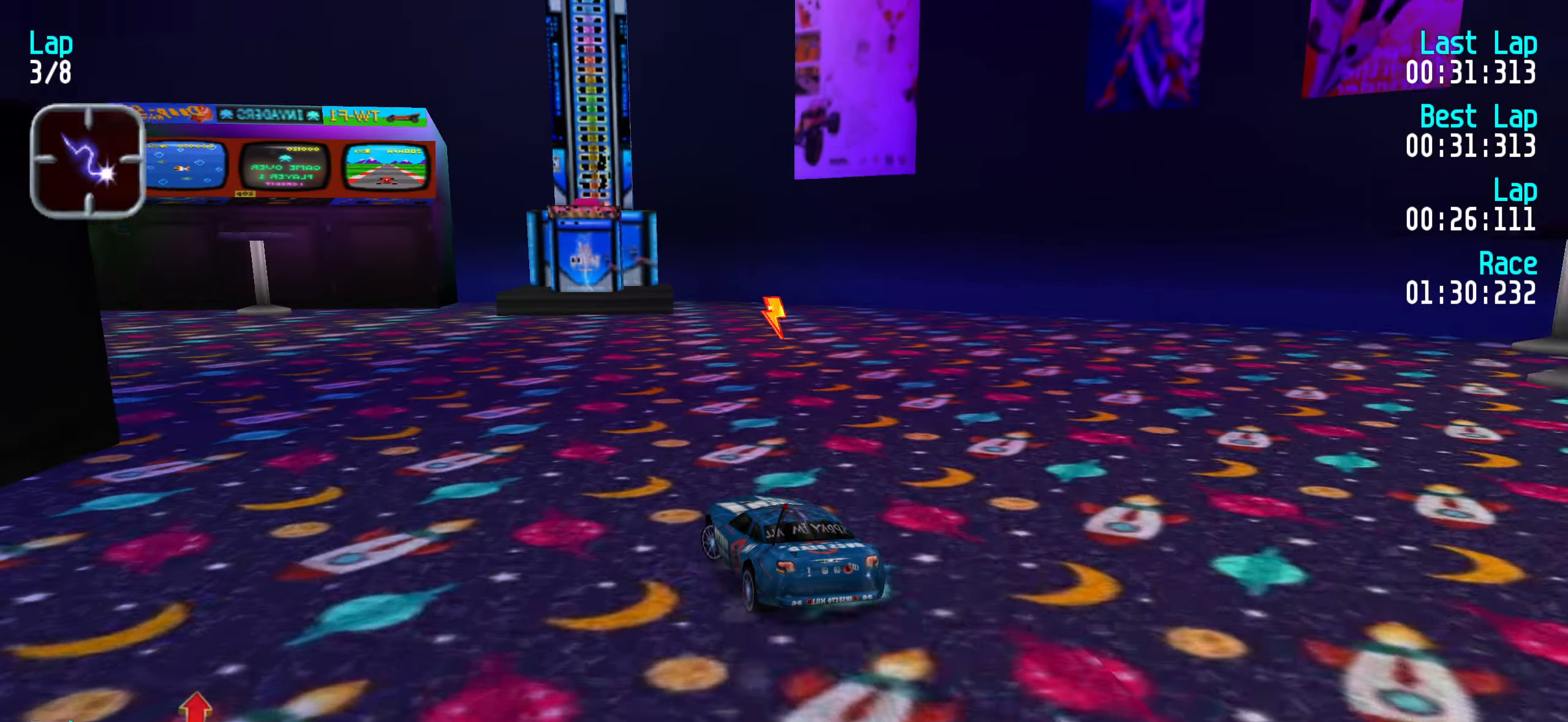
{"keys": ["left", "up"], "events": [[83, "left", "down"], [183, "left", "up"], [267, "left", "down"], [367, "left", "up"], [450, "left", "down"]]}
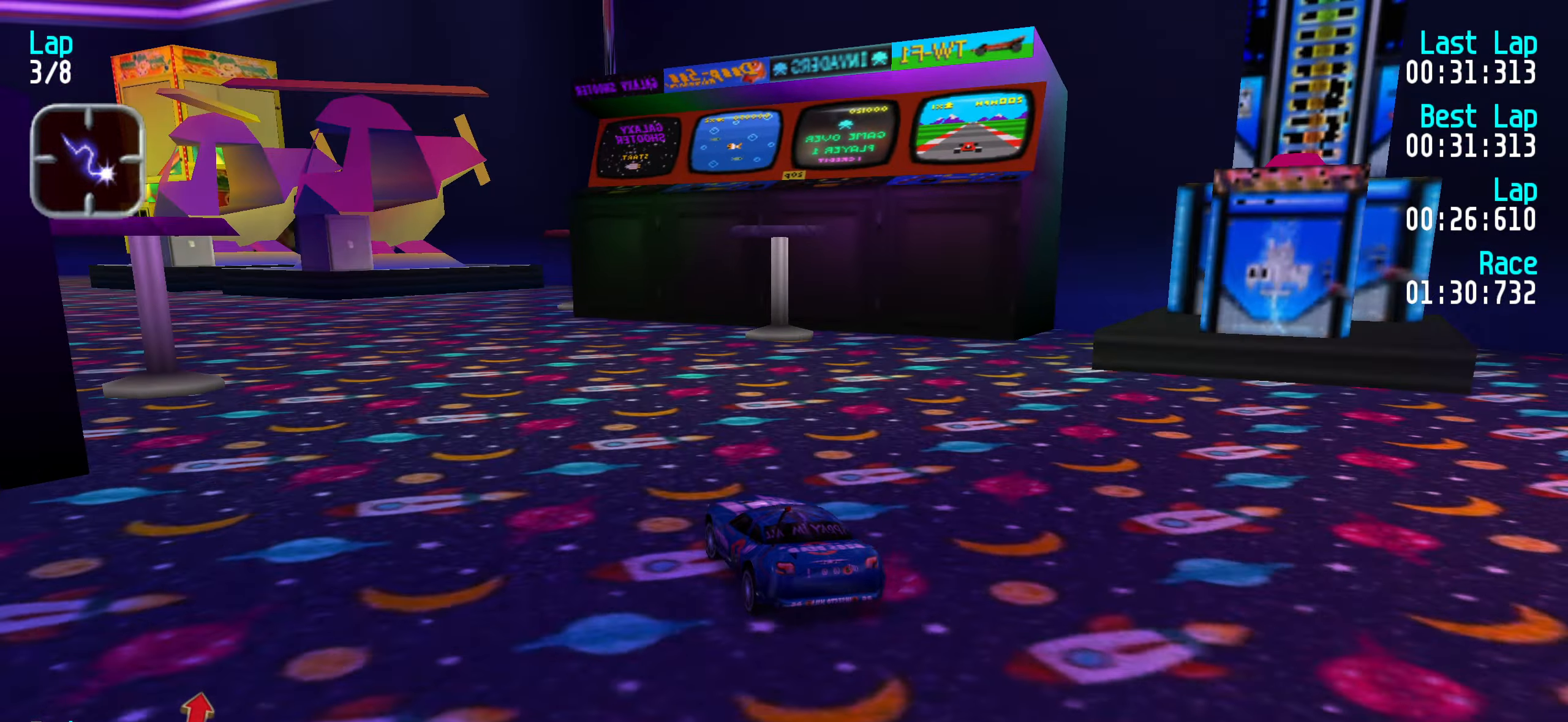
{"keys": ["left", "up"], "events": [[50, "left", "up"], [100, "left", "down"], [200, "left", "up"], [283, "left", "down"], [383, "left", "up"], [483, "left", "down"]]}
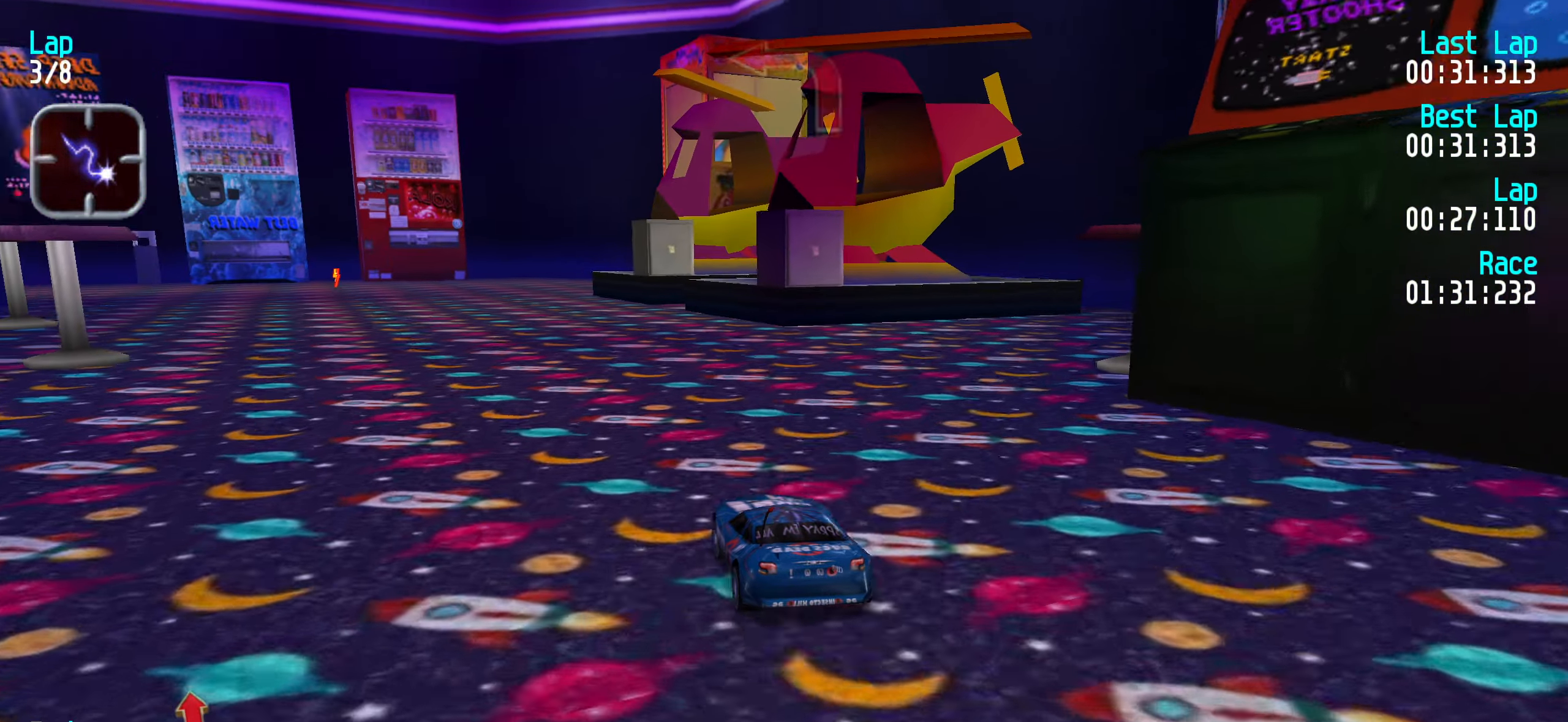
{"keys": ["left", "up"], "events": [[17, "left", "up"], [117, "left", "down"], [200, "left", "up"], [300, "left", "down"], [400, "left", "up"], [483, "left", "down"]]}
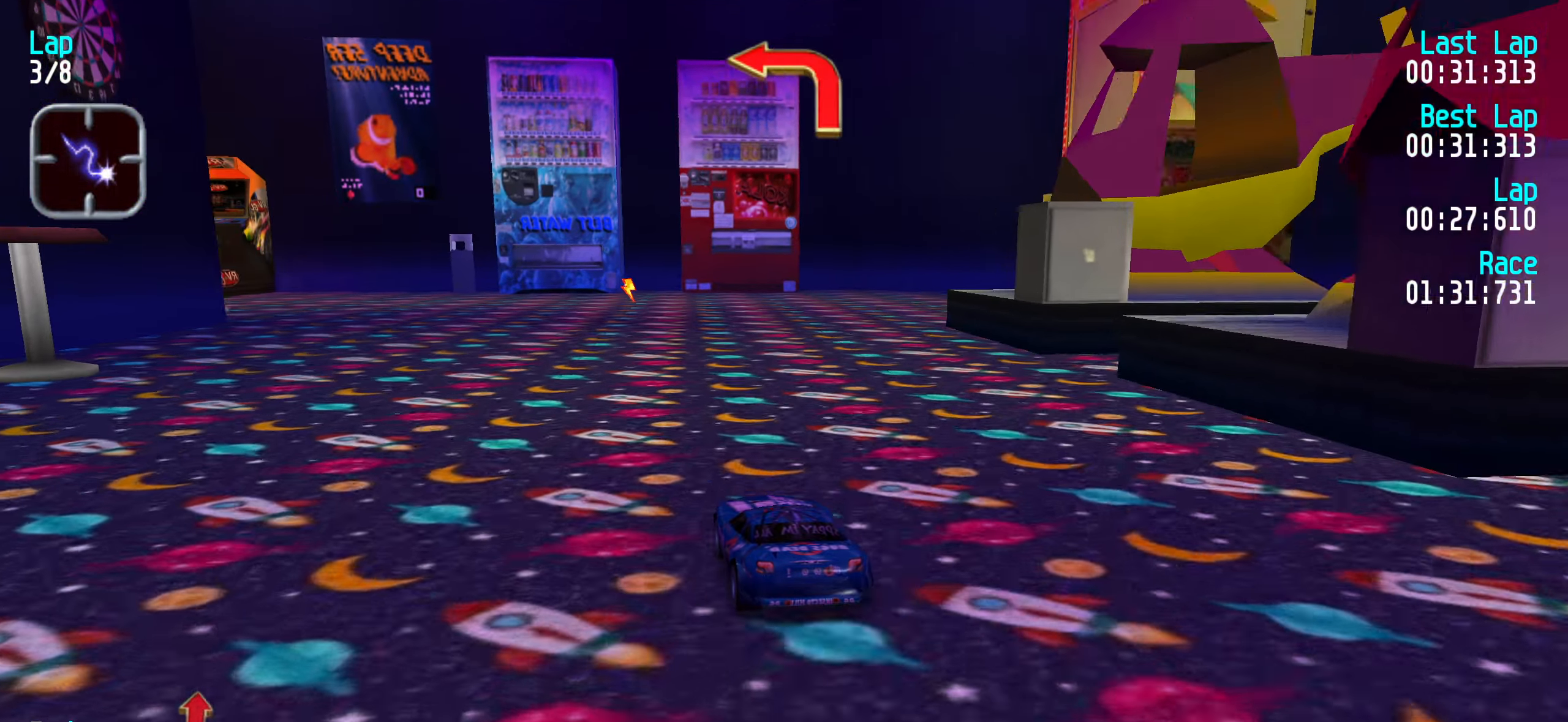
{"keys": ["left", "up"], "events": [[83, "left", "up"], [133, "left", "down"], [217, "left", "up"], [317, "left", "down"], [417, "left", "up"], [450, "left", "down"]]}
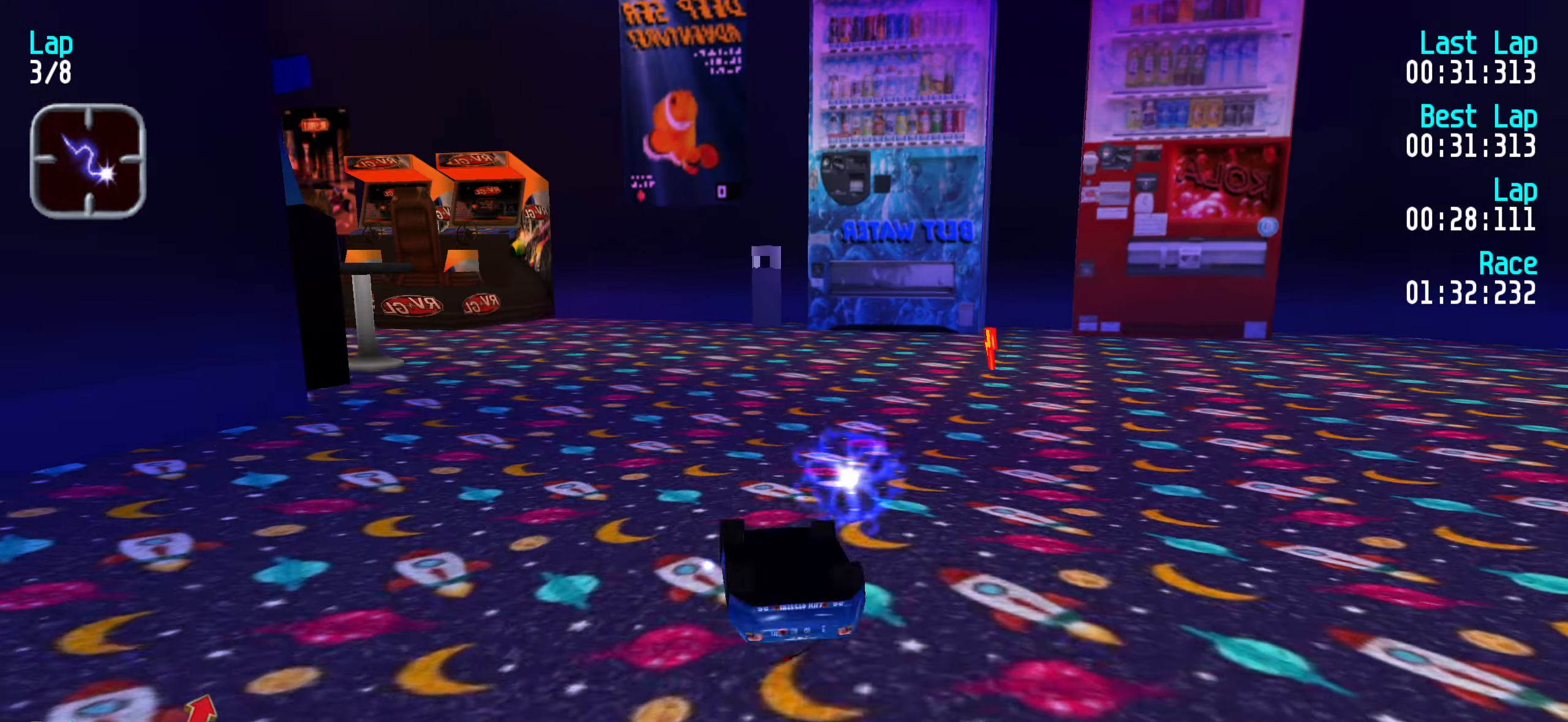
{"keys": ["down", "left"], "events": [[50, "left", "up"], [150, "left", "down"], [183, "up", "up"], [300, "left", "up"], [333, "down", "down"], [417, "left", "down"]]}
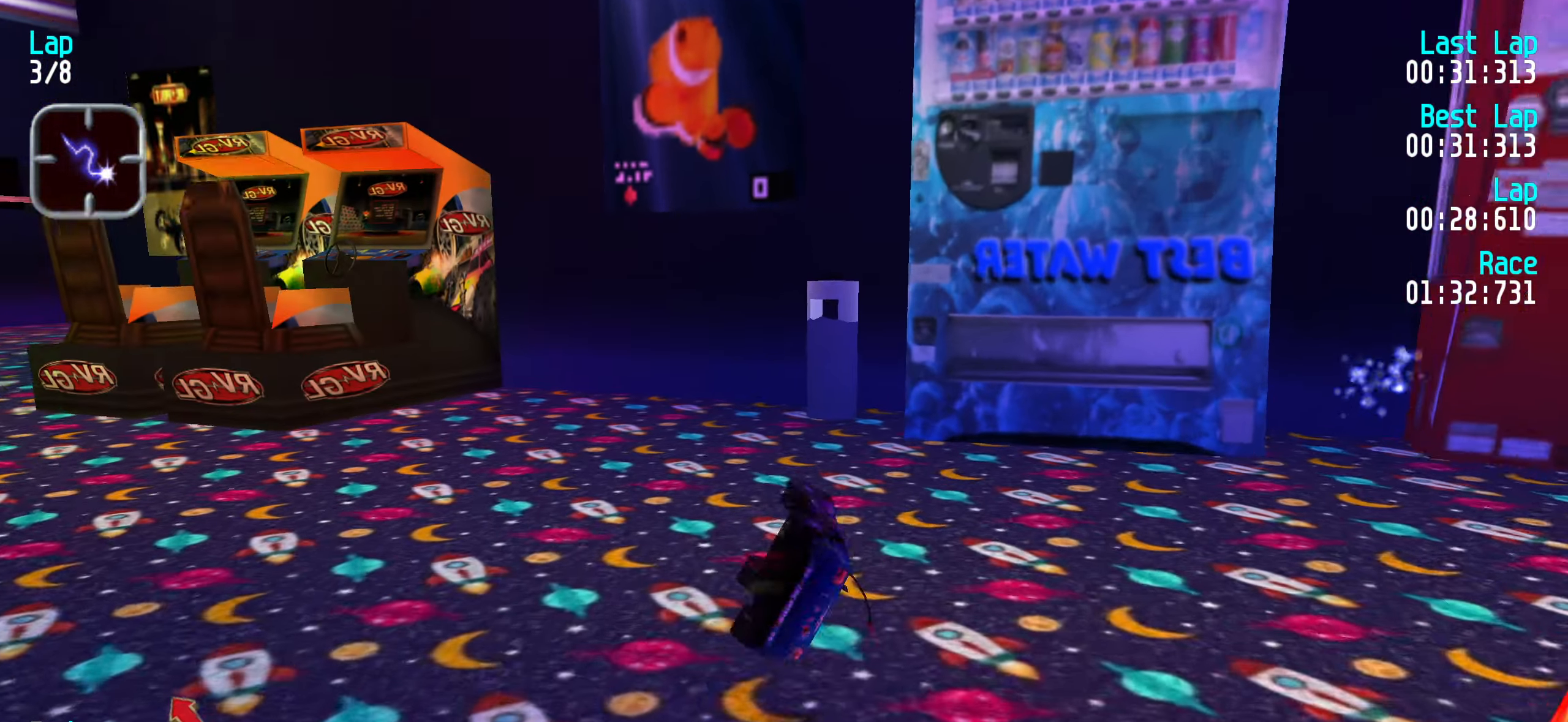
{"keys": ["up"], "events": [[117, "down", "up"], [267, "up", "down"], [350, "left", "up"]]}